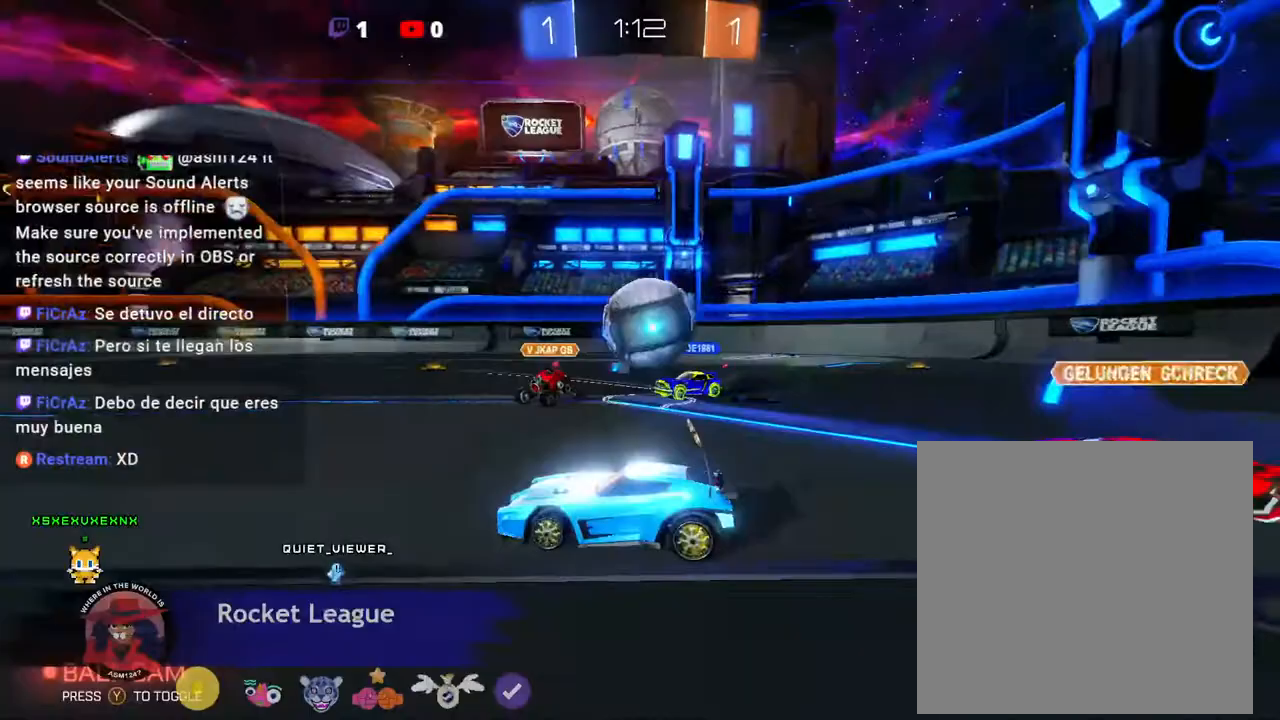
Gameplay with a controller (Xbox layout); each line is a JSON object with the inputs held at the frame after it (dt_ms = milliseconds from this image to that frame). "events" lists button and stick changes between this image and that frame as [ms after this image, input, new state], when the widget could be followed in between. Not read: L3 R3 TOUCHPAD Y other_buttons right_stick.
{"dt_ms": 500, "buttons": [], "left_stick": "right", "events": [[333, "left_stick", "right"]]}
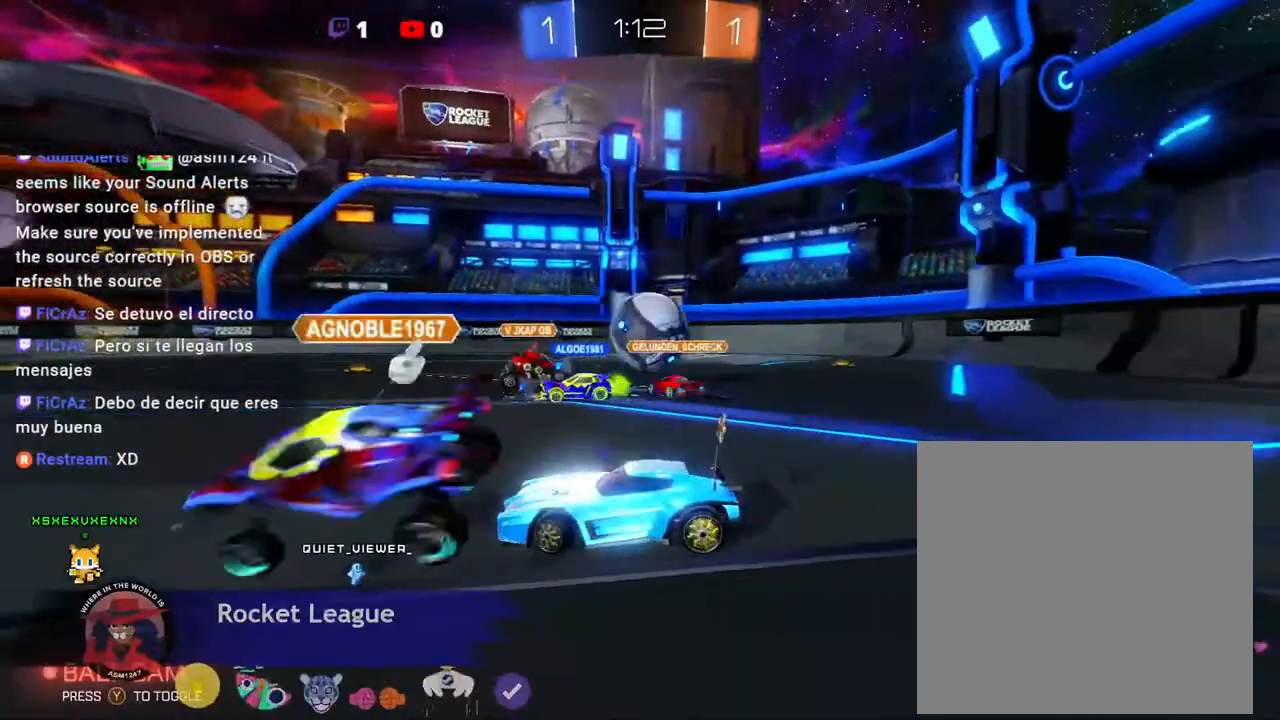
{"dt_ms": 500, "buttons": ["L2", "R2"], "left_stick": "center", "events": [[33, "left_stick", "center"], [133, "L2", "down"], [333, "L2", "up"], [467, "L2", "down"], [467, "R2", "down"]]}
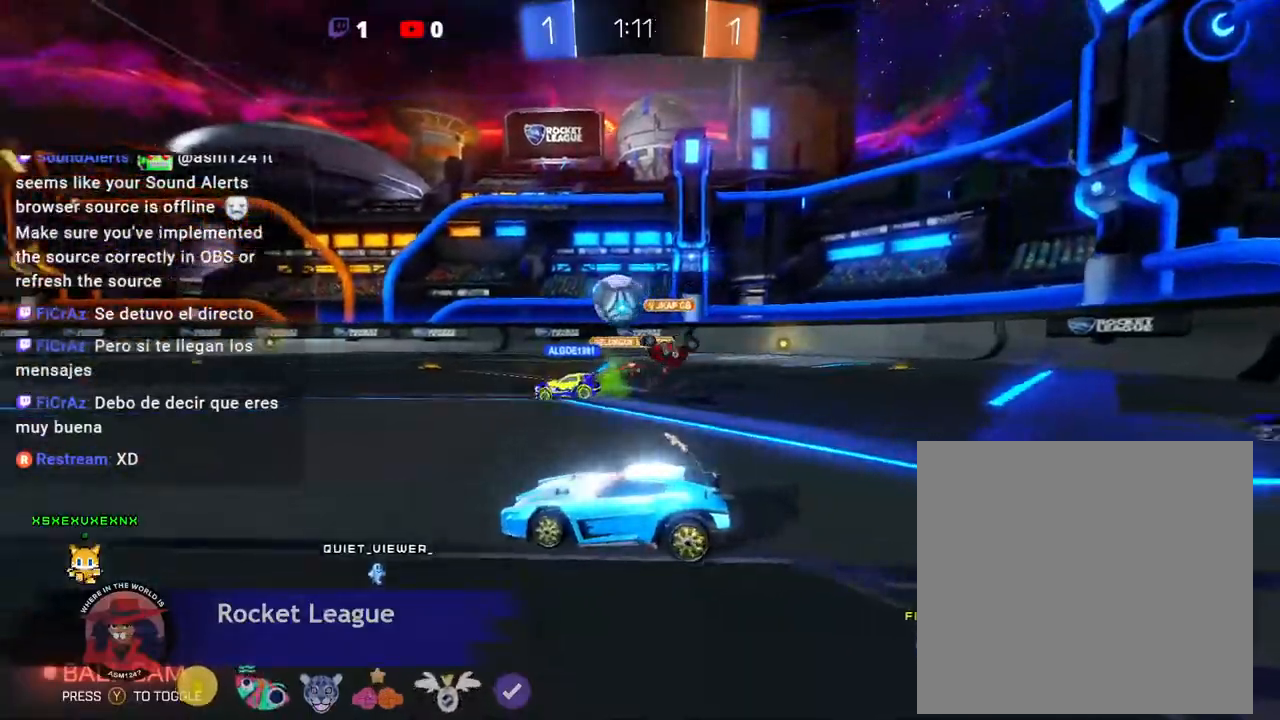
{"dt_ms": 500, "buttons": ["L2"], "left_stick": "center", "events": [[100, "R2", "up"]]}
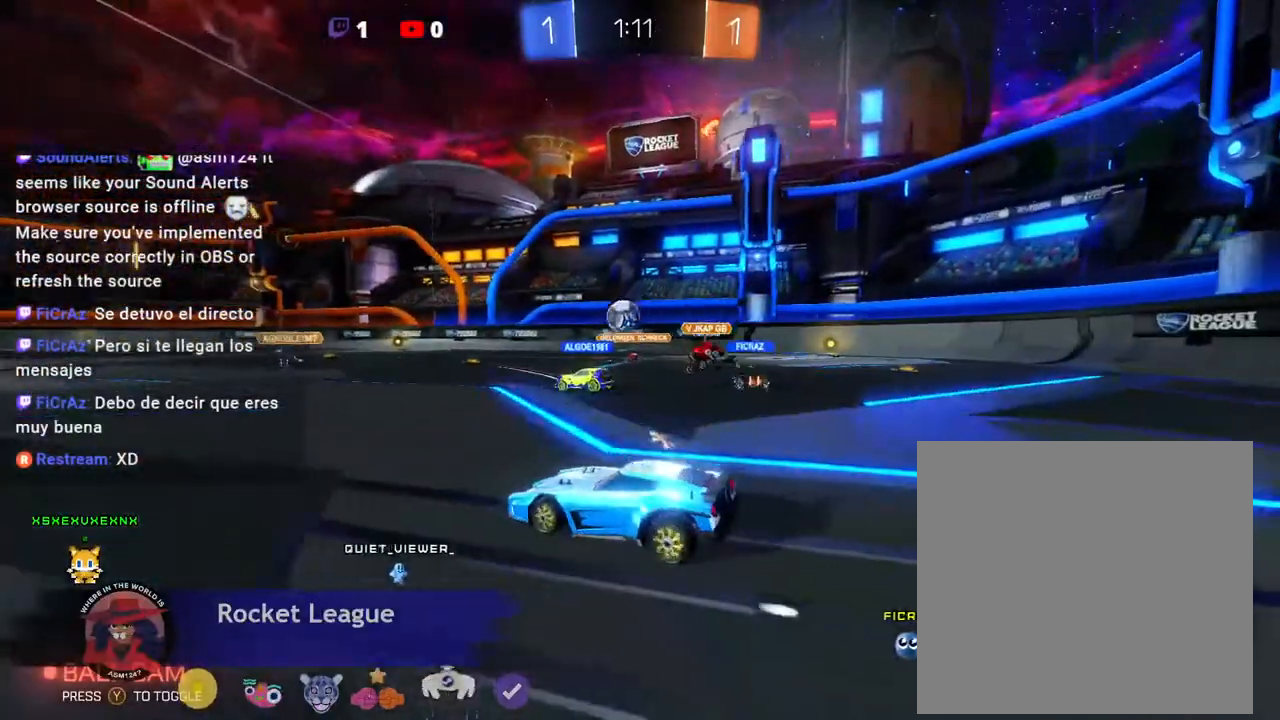
{"dt_ms": 1000, "buttons": ["A", "B"], "left_stick": "center"}
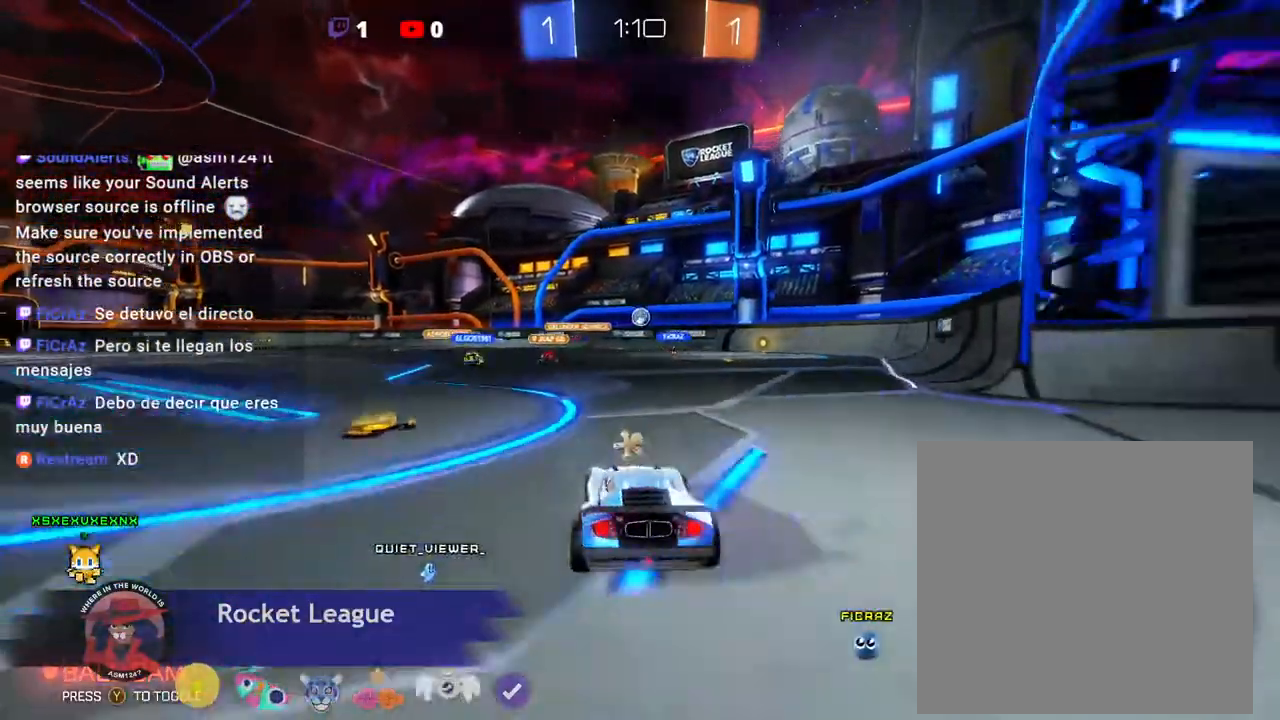
{"dt_ms": 1000, "buttons": ["A", "B", "R2"], "left_stick": "center"}
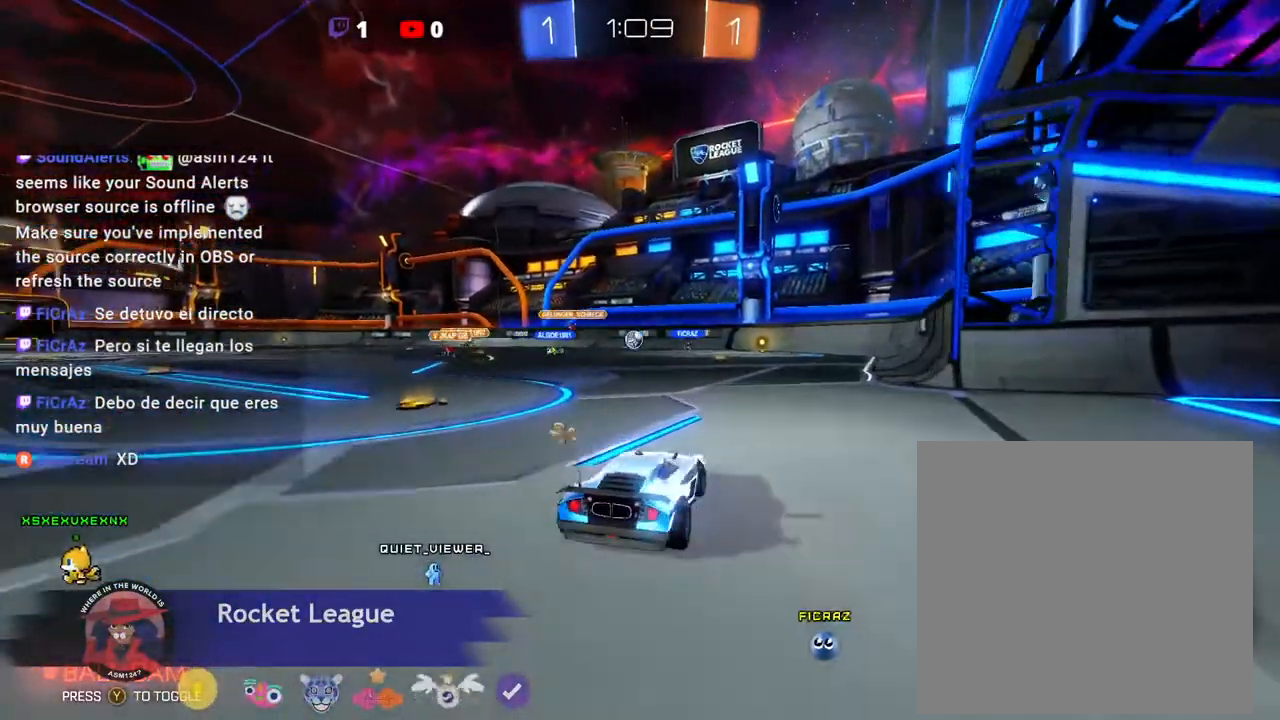
{"dt_ms": 500, "buttons": ["A", "B"], "left_stick": "center", "events": [[267, "L2", "down"], [333, "L2", "up"], [433, "R2", "up"]]}
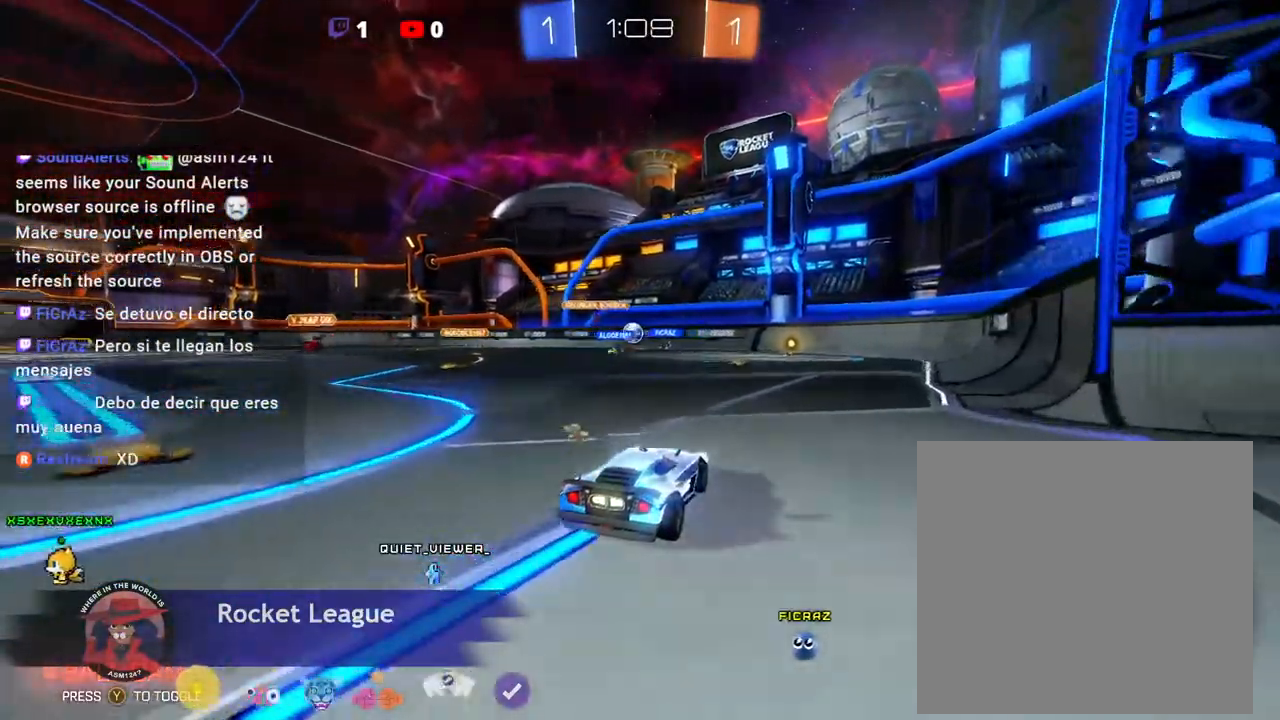
{"dt_ms": 500, "buttons": ["A", "B", "R2"], "left_stick": "center", "events": [[33, "left_stick", "left"], [100, "B", "up"], [233, "B", "down"], [267, "left_stick", "center"], [300, "A", "up"], [367, "A", "down"], [467, "R2", "down"]]}
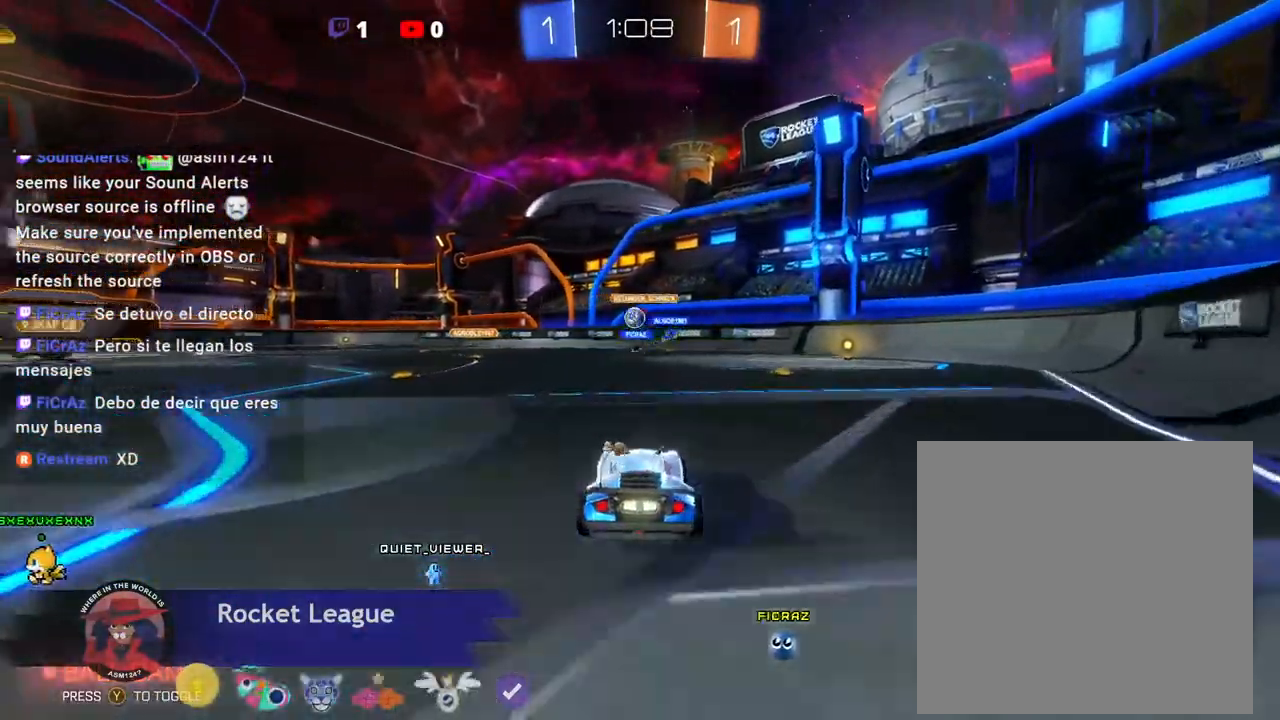
{"dt_ms": 500, "buttons": ["A"], "left_stick": "center", "events": [[100, "B", "up"], [400, "R2", "up"]]}
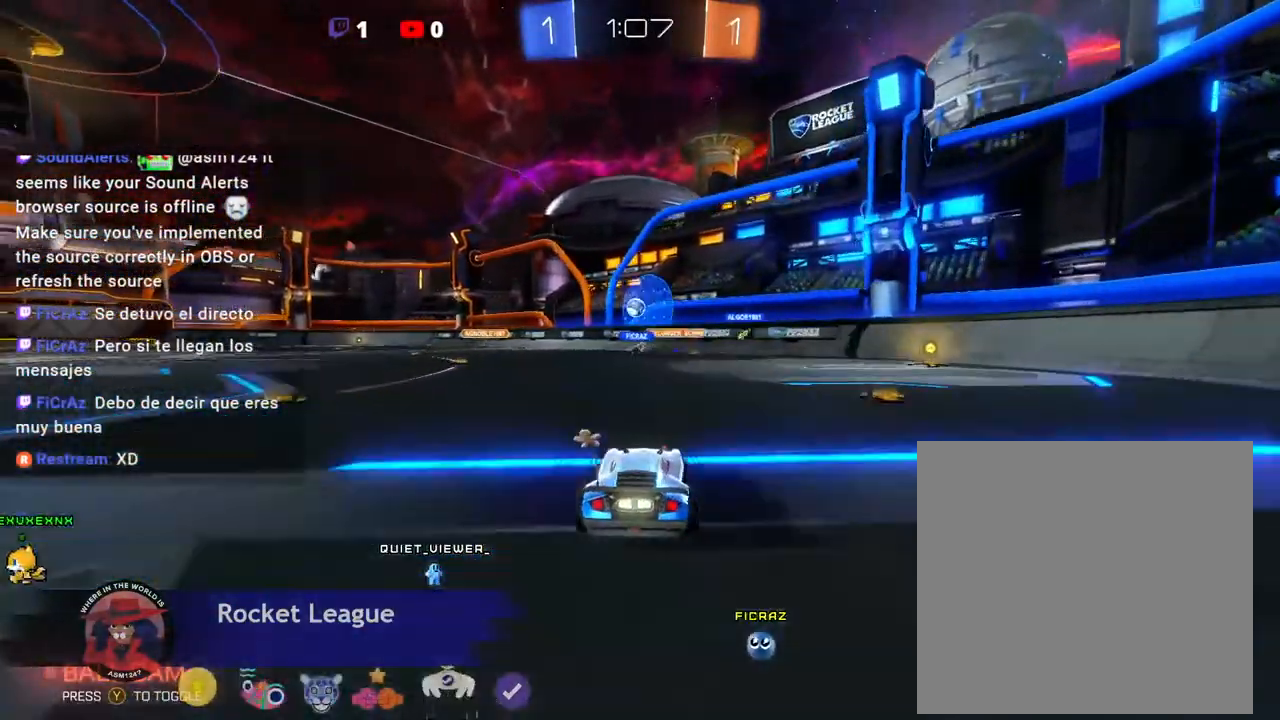
{"dt_ms": 500, "buttons": ["A", "R2"], "left_stick": "center", "events": [[133, "R2", "down"]]}
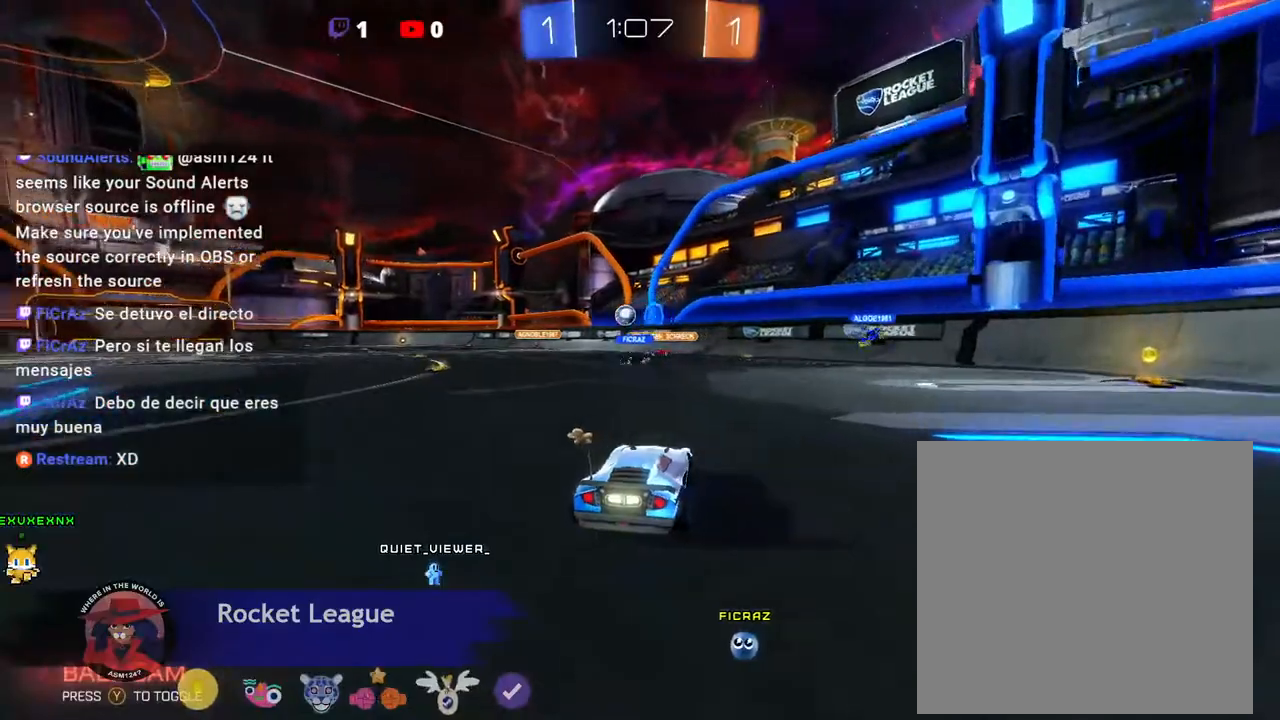
{"dt_ms": 500, "buttons": ["A", "R2"], "left_stick": "center", "events": [[100, "R2", "up"], [167, "R2", "down"], [167, "left_stick", "left"], [333, "left_stick", "center"]]}
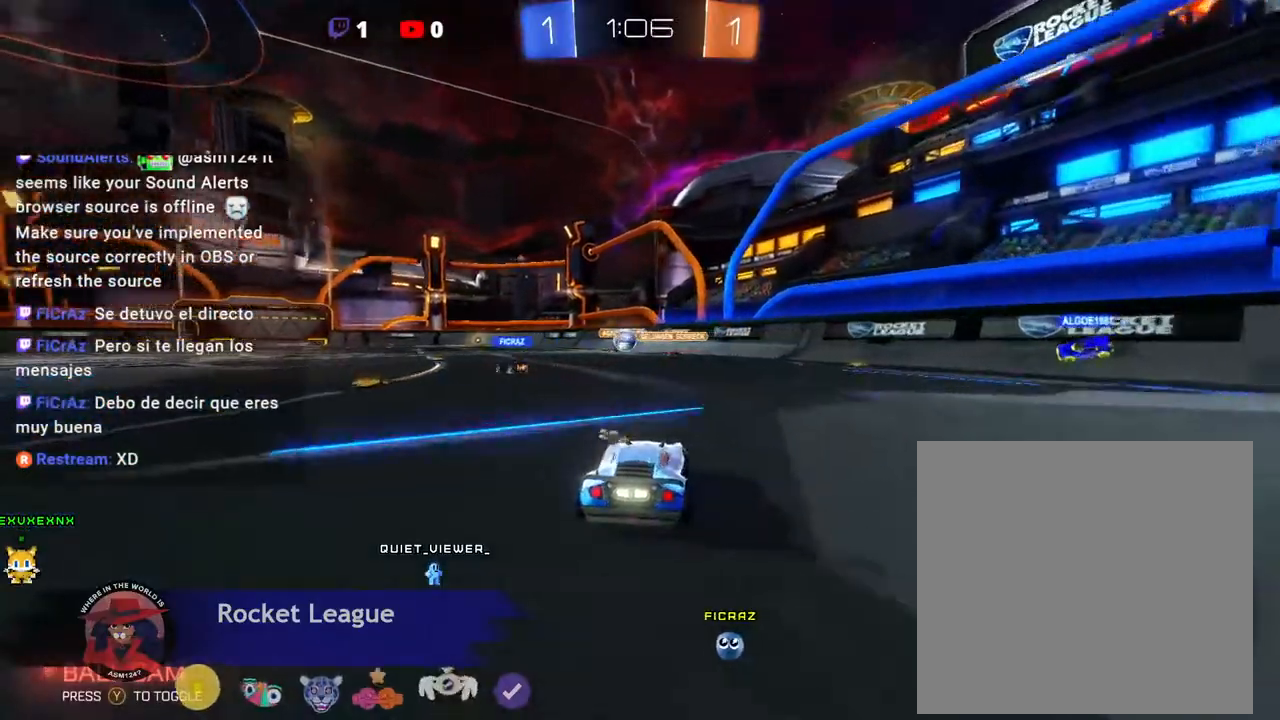
{"dt_ms": 500, "buttons": ["A", "R2"], "left_stick": "left", "events": [[333, "left_stick", "left"]]}
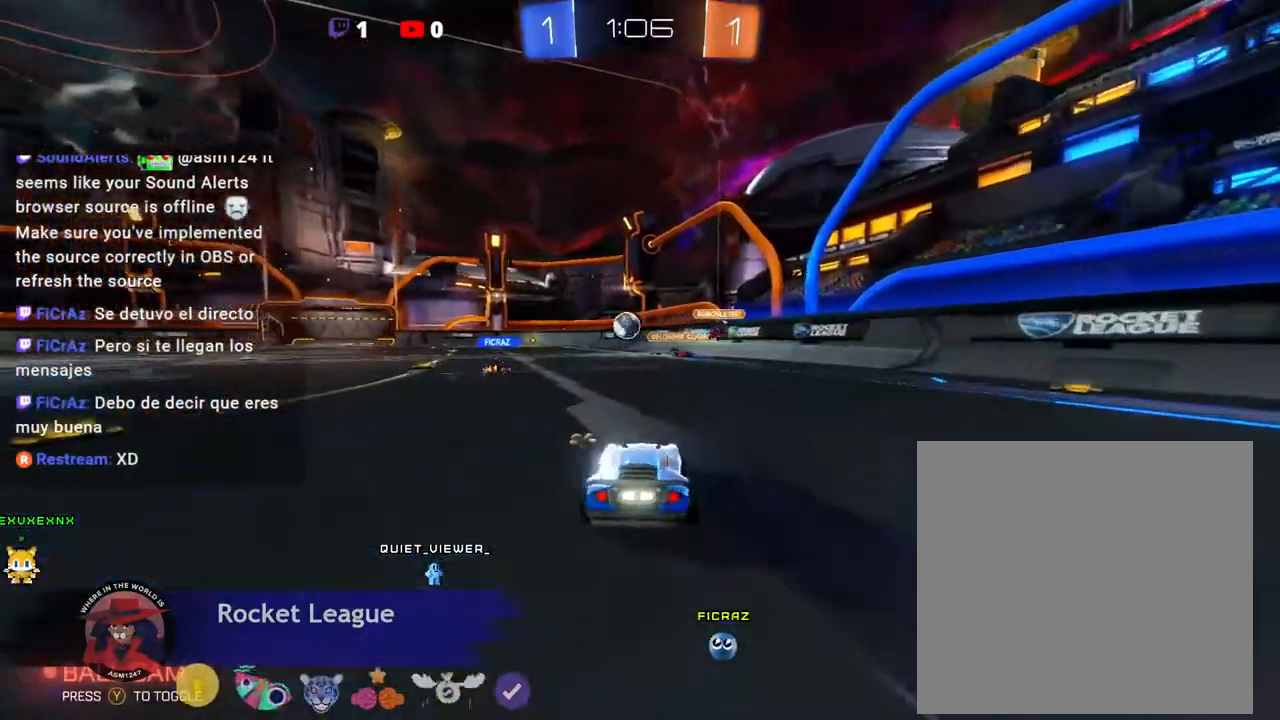
{"dt_ms": 500, "buttons": ["A", "B", "R2"], "left_stick": "center"}
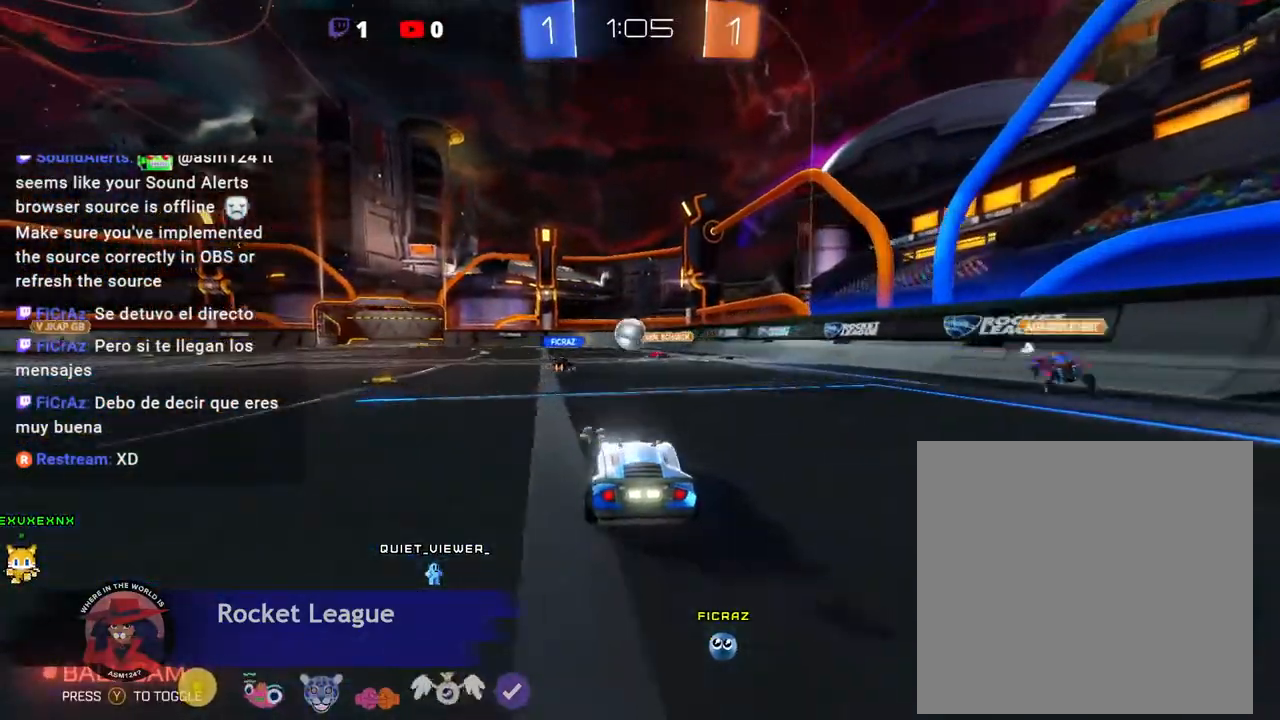
{"dt_ms": 500, "buttons": ["A", "B", "R2"], "left_stick": "center", "events": [[100, "left_stick", "left"], [233, "left_stick", "center"], [400, "A", "up"], [467, "A", "down"]]}
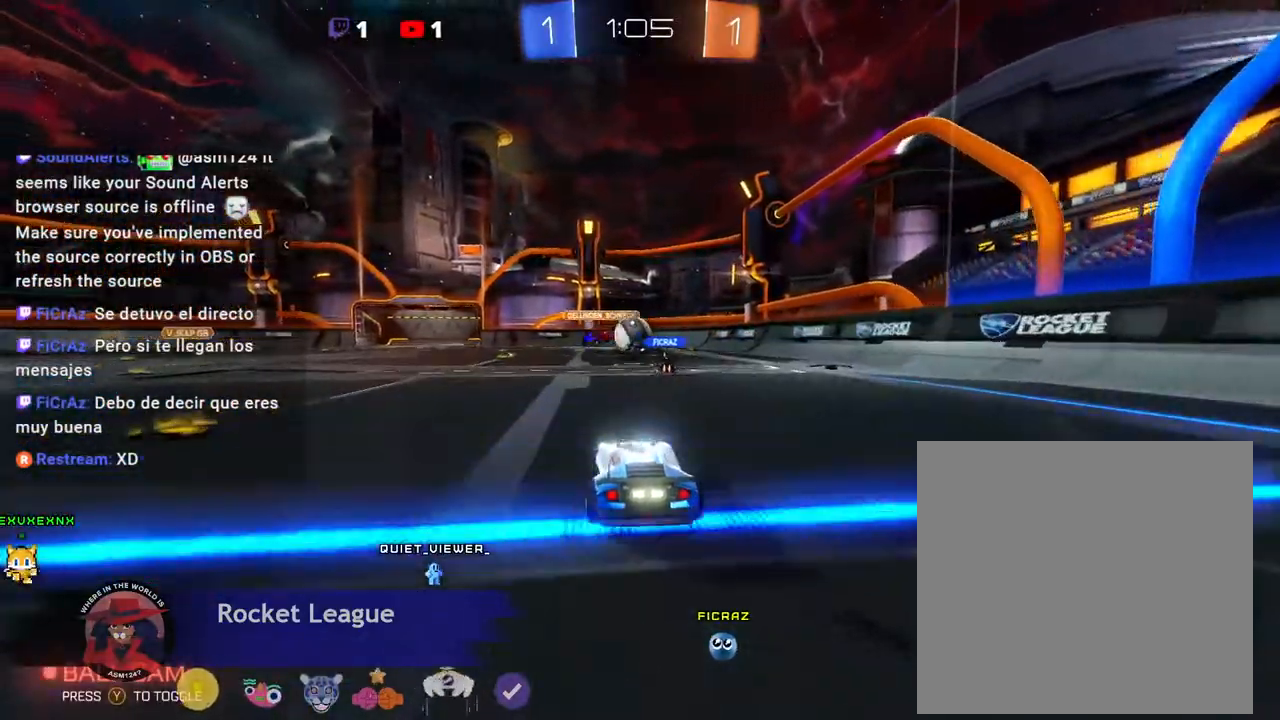
{"dt_ms": 500, "buttons": ["A", "R2"], "left_stick": "center", "events": [[33, "B", "up"], [100, "left_stick", "down-left"], [267, "left_stick", "center"], [400, "left_stick", "right"], [500, "left_stick", "center"]]}
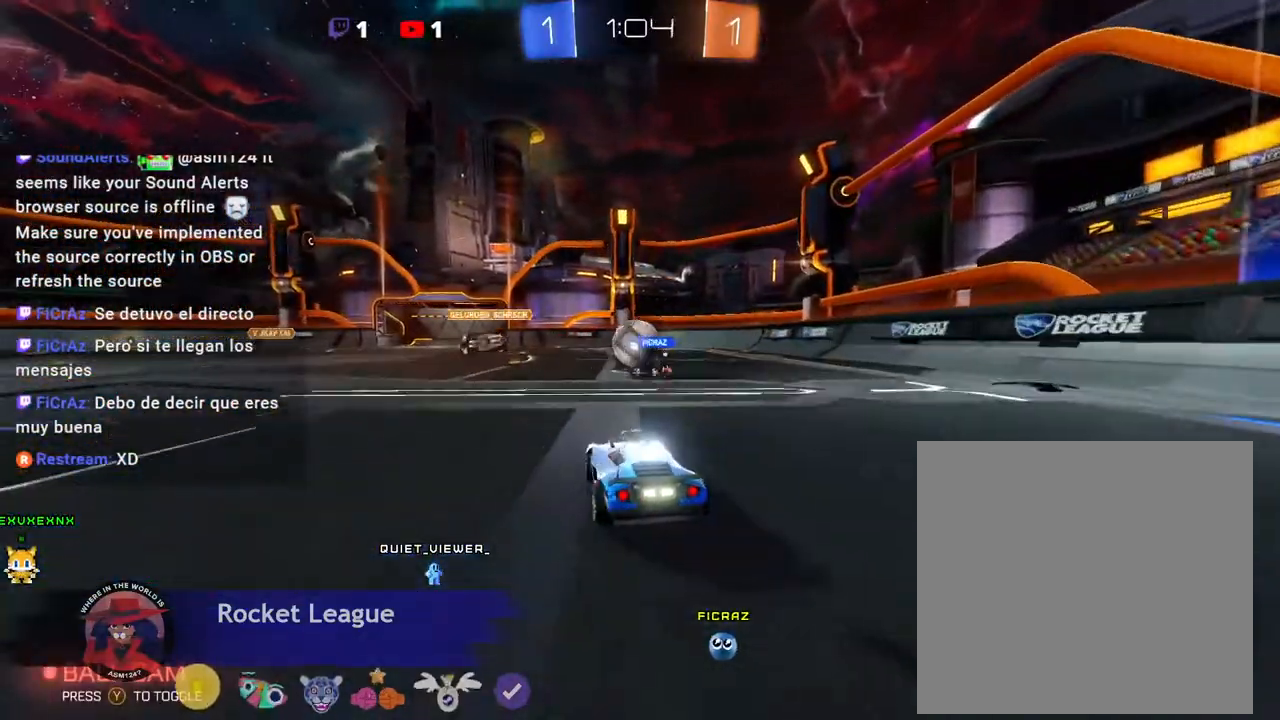
{"dt_ms": 500, "buttons": ["R2"], "left_stick": "left", "events": [[67, "left_stick", "left"], [367, "A", "up"], [400, "R2", "up"], [467, "R2", "down"]]}
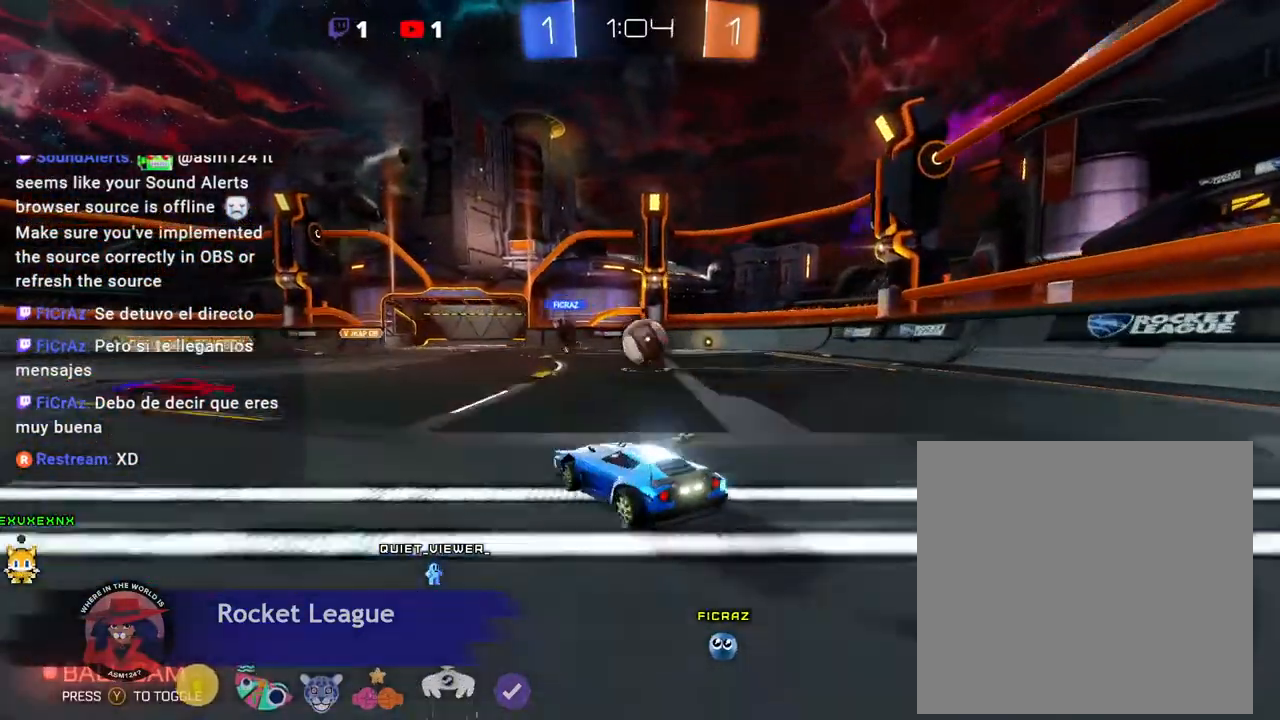
{"dt_ms": 500, "buttons": ["A", "R2", "DPAD_DOWN"], "left_stick": "center", "events": [[67, "left_stick", "center"], [167, "A", "down"], [500, "DPAD_DOWN", "down"]]}
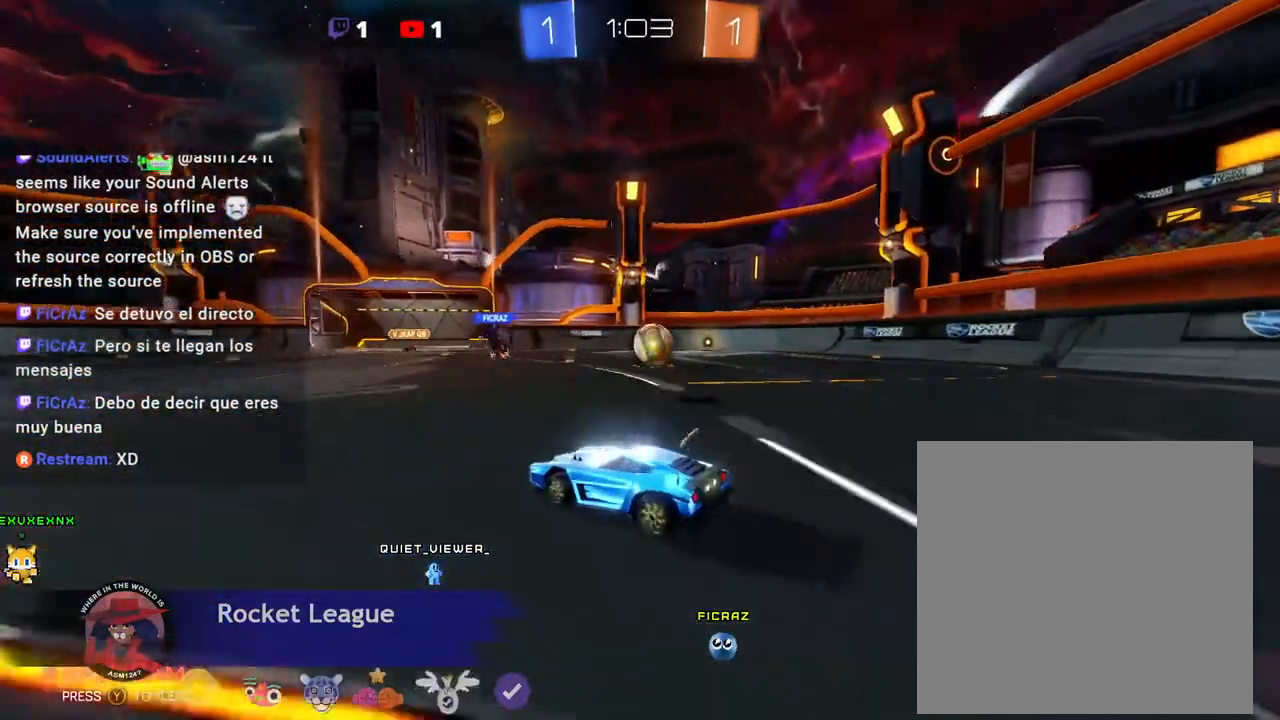
{"dt_ms": 500, "buttons": ["A"], "left_stick": "center", "events": [[33, "DPAD_DOWN", "up"], [233, "R2", "up"], [300, "left_stick", "right"], [467, "left_stick", "center"]]}
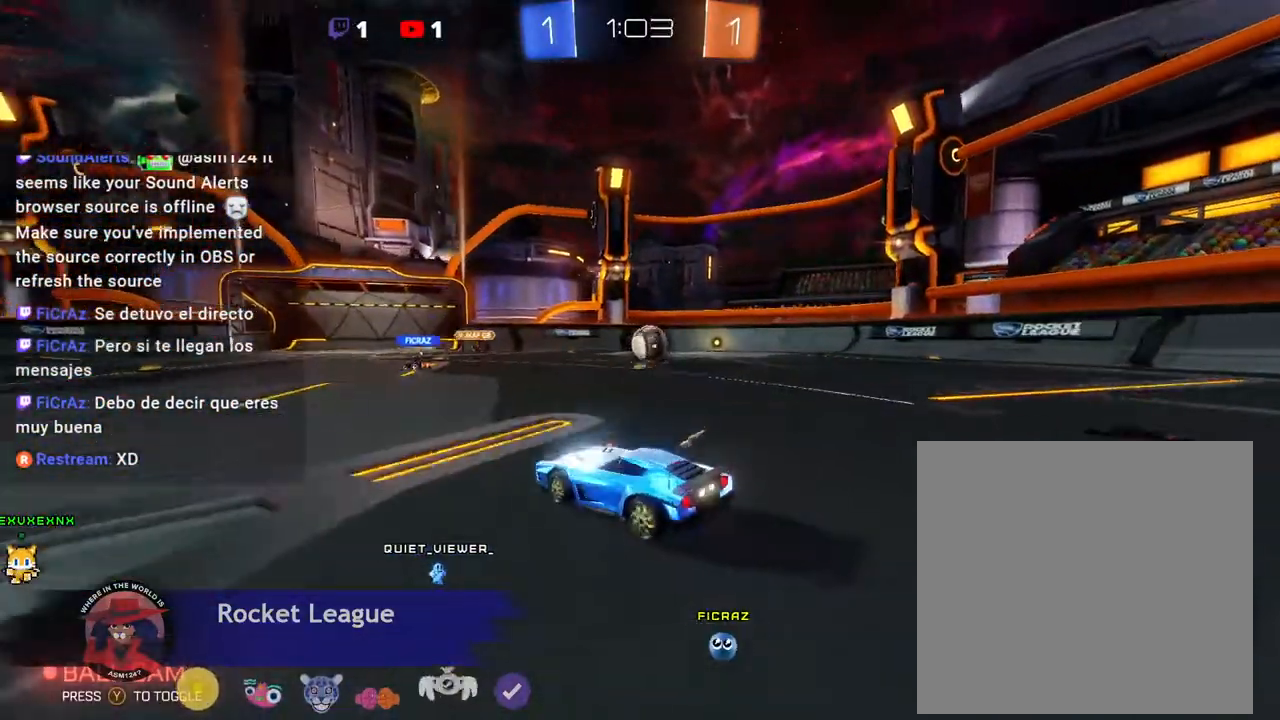
{"dt_ms": 500, "buttons": ["A", "L2", "DPAD_DOWN"], "left_stick": "center", "events": [[400, "L2", "down"], [433, "DPAD_DOWN", "down"]]}